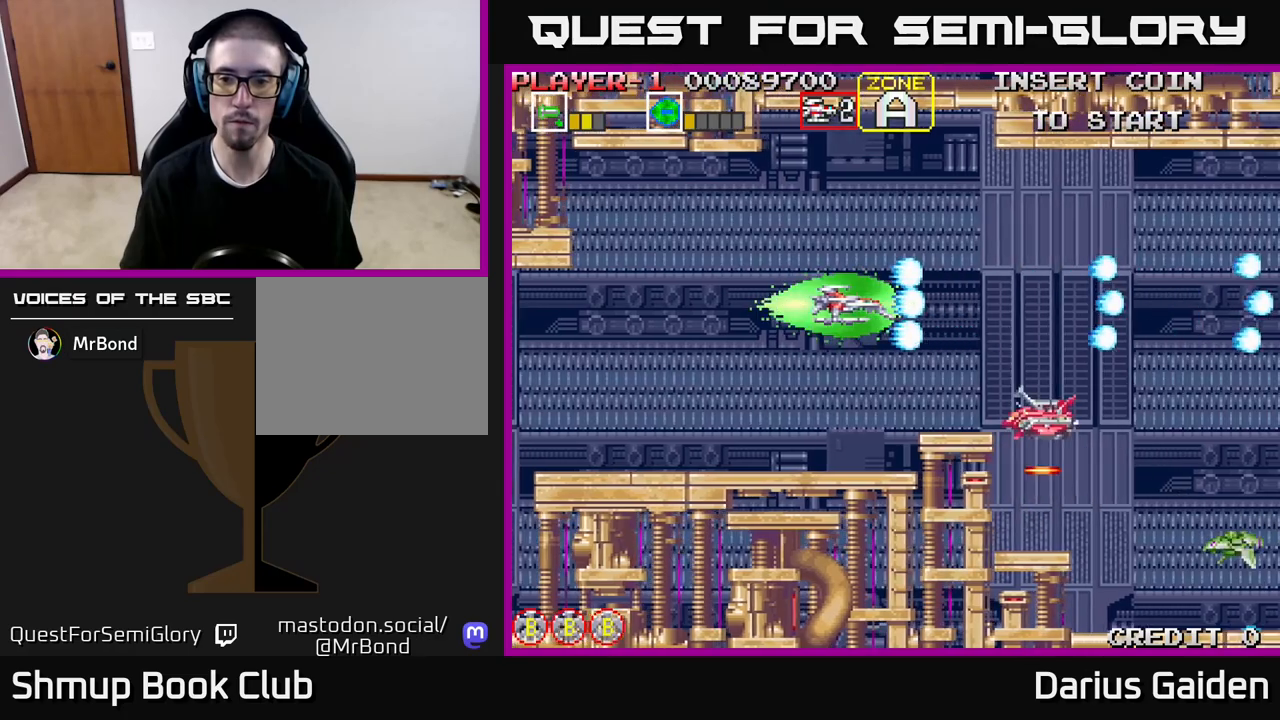
Gameplay with a controller (Xbox layout); each line is a JSON object with the inputs held at the frame after it. "events" lists button and stick changes between this image and that frame as [ms after this image, input, new state], when the widget could be followed in between. Not read: left_stick right_stick.
{"buttons": ["R2", "DPAD_DOWN", "DPAD_RIGHT"], "events": [[200, "DPAD_LEFT", "down"], [267, "R2", "up"], [367, "R2", "down"], [450, "DPAD_LEFT", "up"], [483, "DPAD_DOWN", "down"], [500, "DPAD_RIGHT", "down"]]}
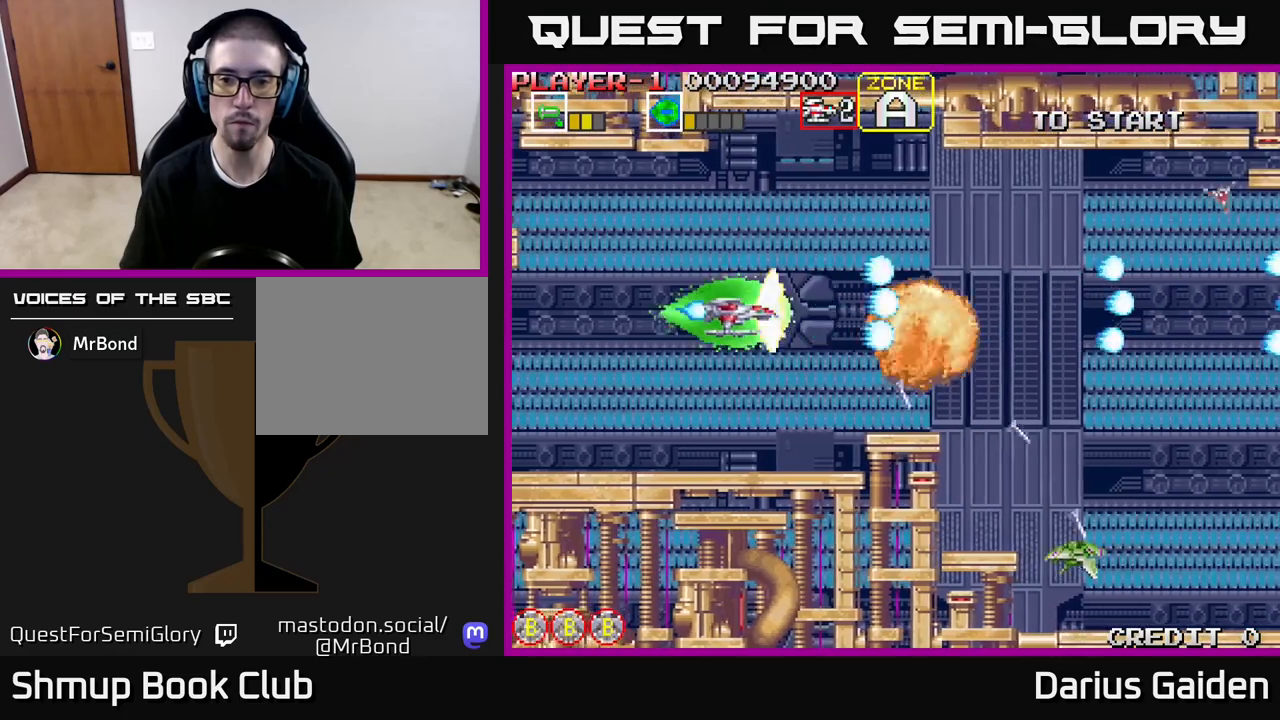
{"buttons": ["R2", "DPAD_RIGHT"], "events": [[100, "DPAD_RIGHT", "up"], [150, "R2", "up"], [167, "DPAD_DOWN", "up"], [217, "R2", "down"], [300, "DPAD_UP", "down"], [350, "R2", "up"], [383, "DPAD_RIGHT", "down"], [383, "R2", "down"], [417, "DPAD_UP", "up"]]}
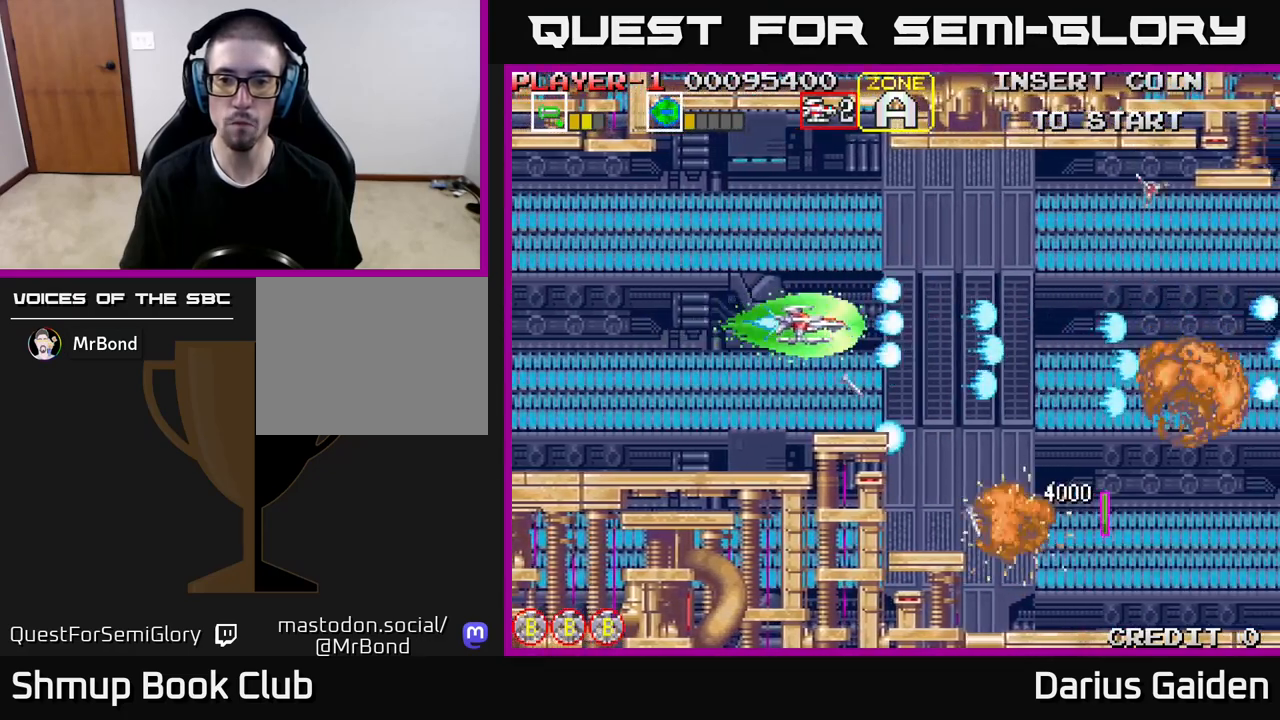
{"buttons": ["R2", "DPAD_UP", "DPAD_LEFT"], "events": [[100, "DPAD_UP", "down"], [117, "R2", "up"], [150, "DPAD_UP", "up"], [217, "R2", "down"], [300, "DPAD_RIGHT", "up"], [350, "DPAD_LEFT", "down"], [367, "DPAD_UP", "down"]]}
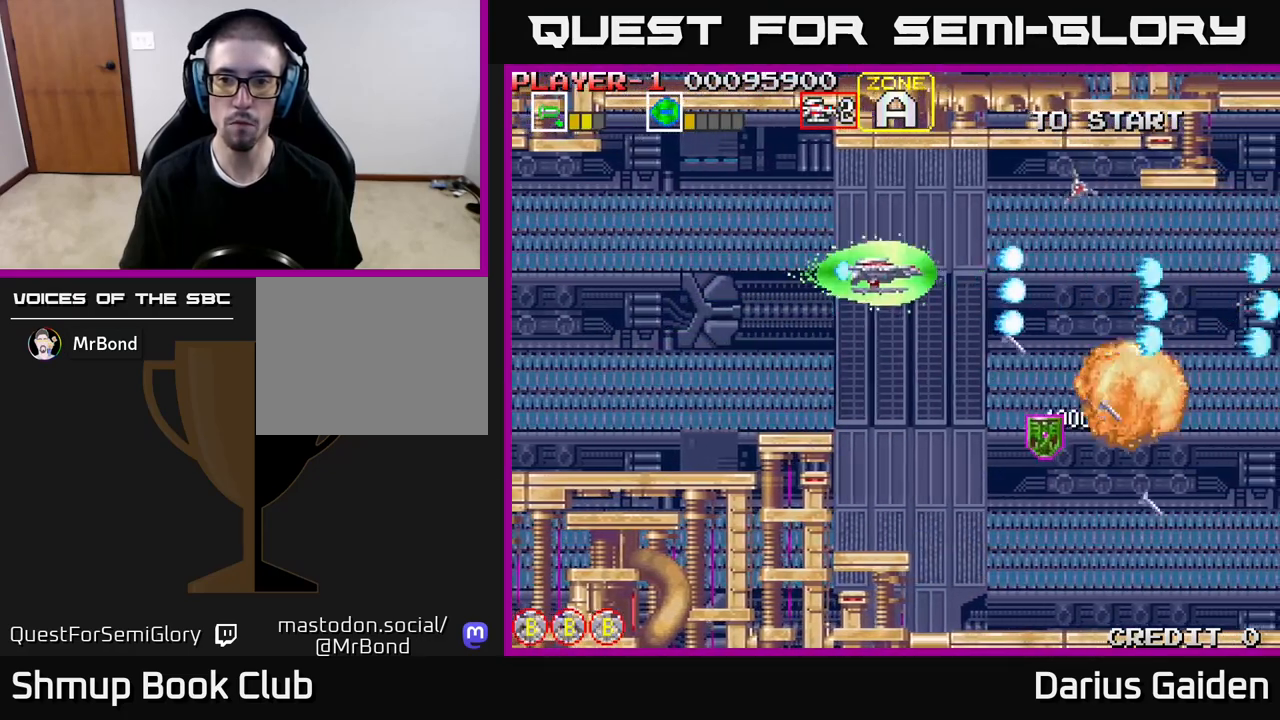
{"buttons": ["R2"], "events": [[33, "R2", "up"], [50, "DPAD_UP", "up"], [117, "R2", "down"], [233, "R2", "up"], [300, "R2", "down"], [333, "DPAD_LEFT", "up"], [417, "R2", "up"], [500, "R2", "down"]]}
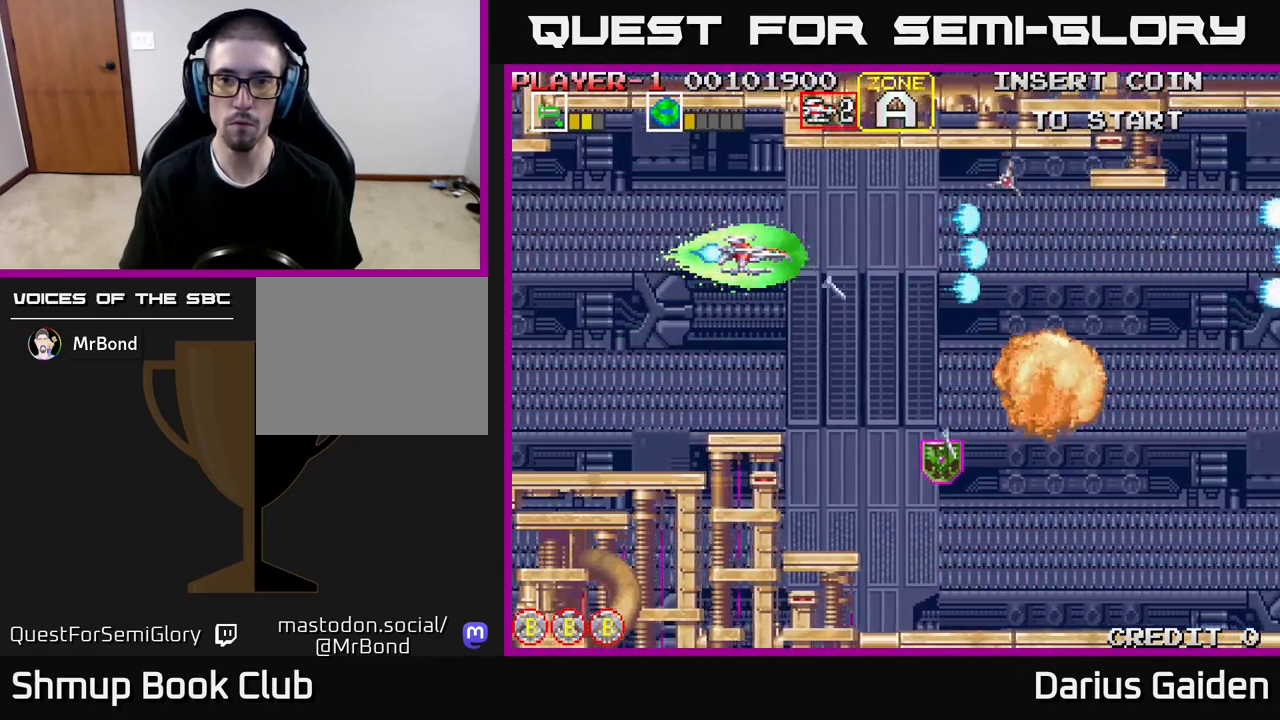
{"buttons": ["DPAD_LEFT"], "events": [[50, "DPAD_LEFT", "down"], [100, "R2", "up"], [167, "DPAD_LEFT", "up"], [167, "R2", "down"], [233, "DPAD_RIGHT", "down"], [267, "R2", "up"], [333, "DPAD_RIGHT", "up"], [350, "R2", "down"], [383, "DPAD_UP", "down"], [417, "DPAD_LEFT", "down"], [450, "DPAD_UP", "up"], [467, "R2", "up"]]}
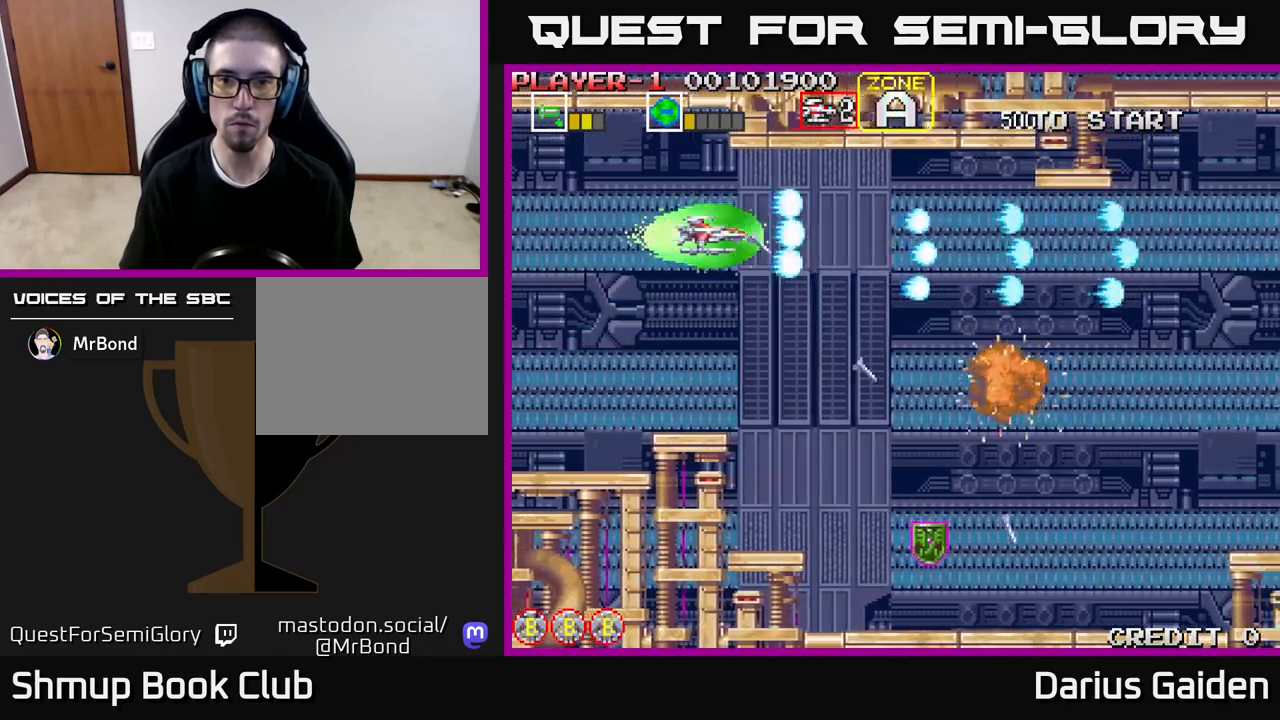
{"buttons": ["R2", "DPAD_DOWN", "DPAD_RIGHT"], "events": [[17, "DPAD_LEFT", "up"], [17, "R2", "down"], [33, "DPAD_DOWN", "down"], [50, "DPAD_RIGHT", "down"], [167, "R2", "up"], [233, "R2", "down"]]}
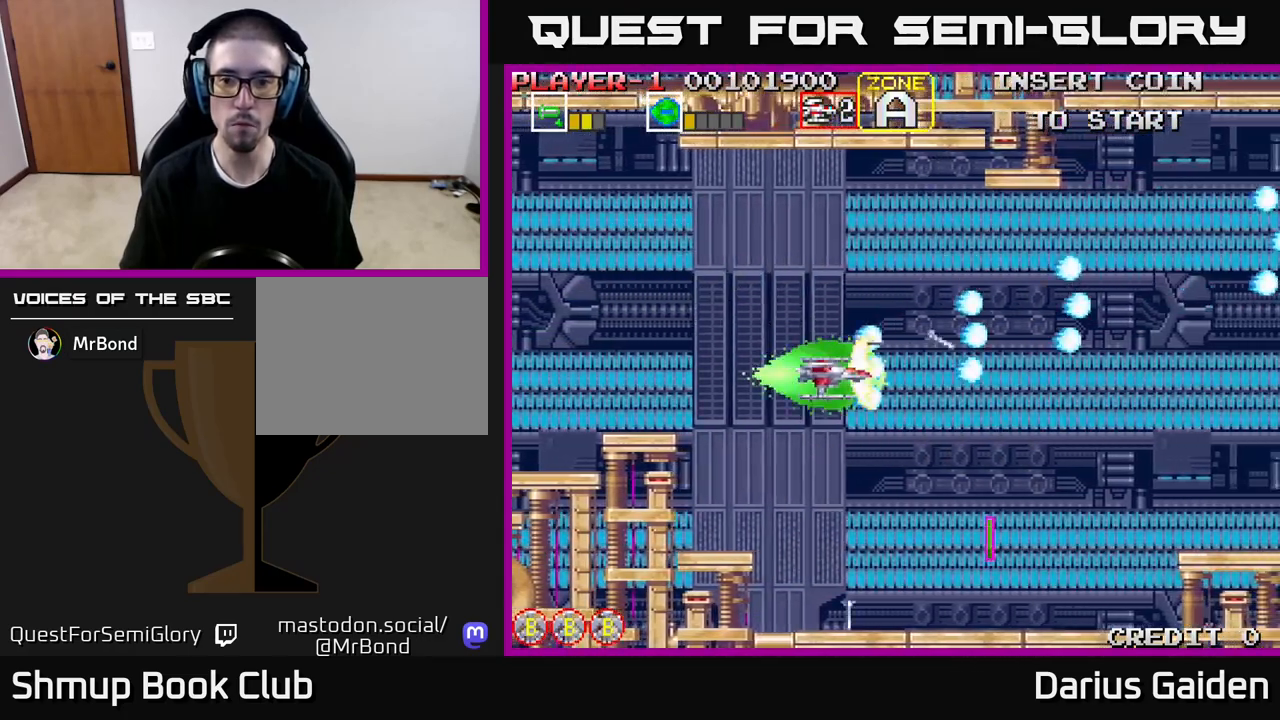
{"buttons": ["DPAD_DOWN"], "events": [[67, "R2", "up"], [117, "DPAD_DOWN", "up"], [217, "DPAD_DOWN", "down"], [317, "DPAD_DOWN", "up"], [417, "DPAD_DOWN", "down"], [467, "DPAD_RIGHT", "up"]]}
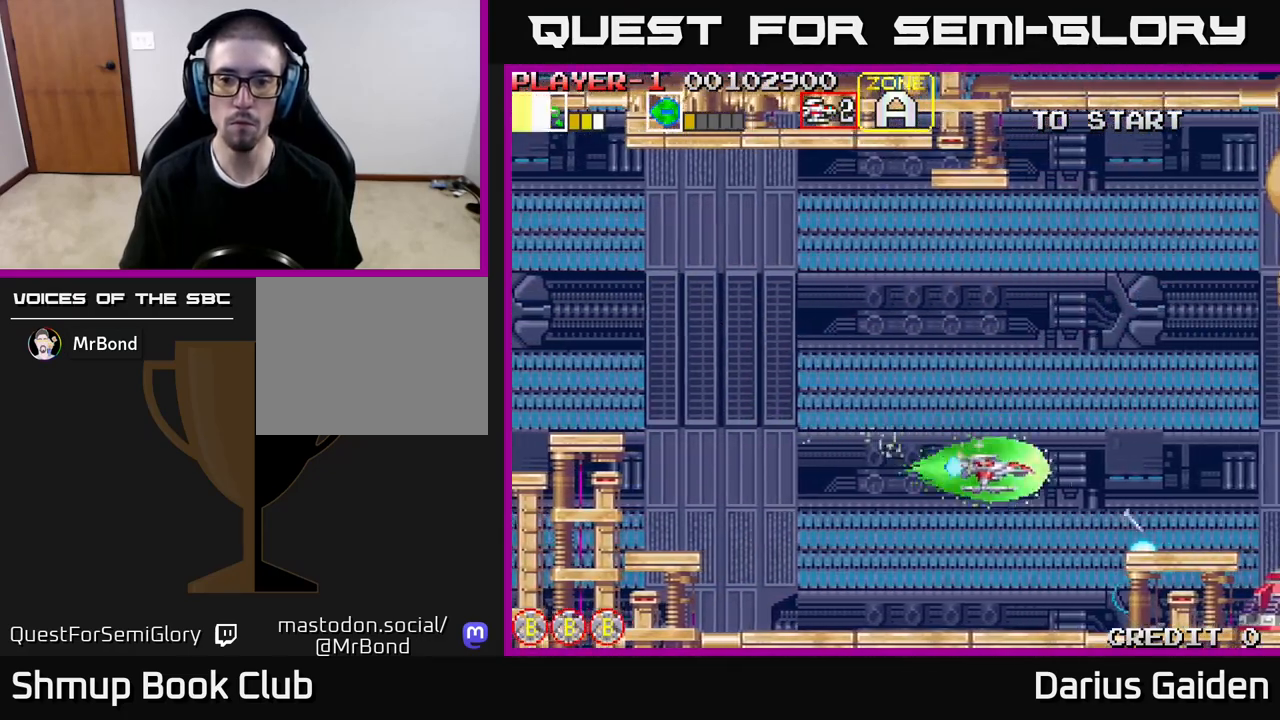
{"buttons": ["R2", "DPAD_UP"], "events": [[50, "R2", "down"], [117, "DPAD_LEFT", "down"], [267, "DPAD_DOWN", "up"], [383, "DPAD_UP", "down"], [417, "DPAD_LEFT", "up"]]}
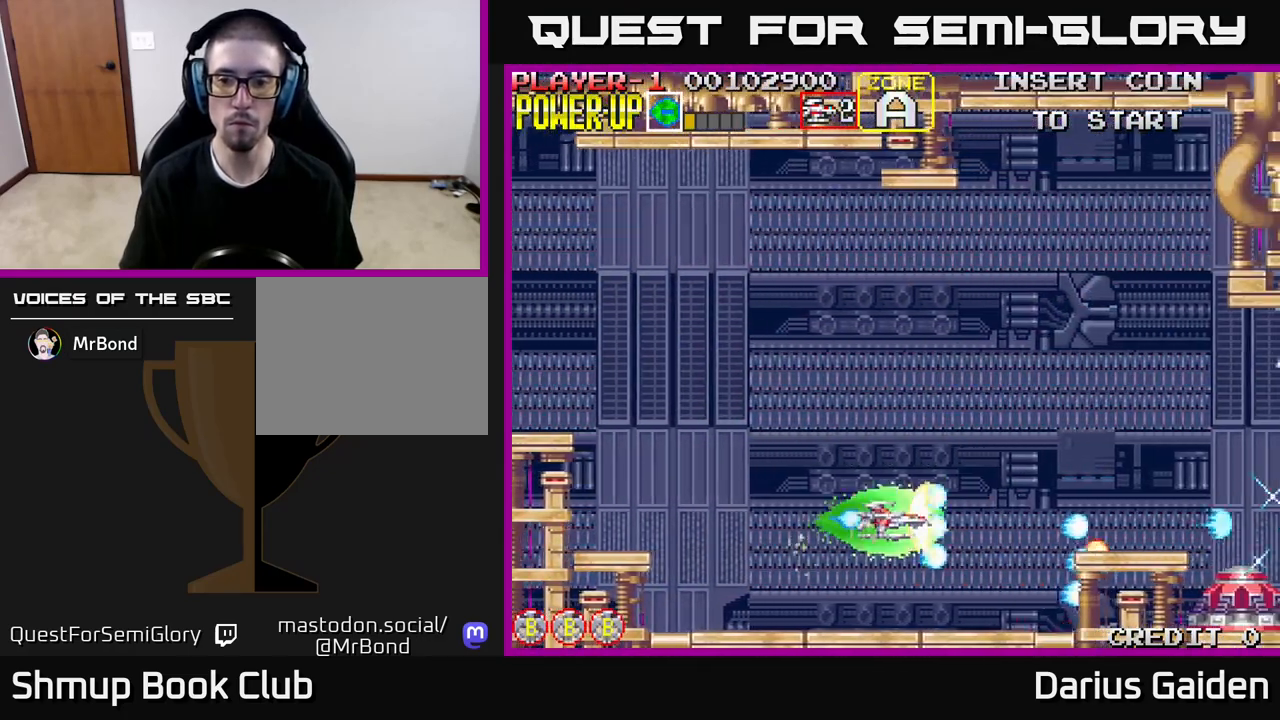
{"buttons": ["R2"], "events": [[17, "DPAD_RIGHT", "down"], [17, "R2", "up"], [50, "DPAD_UP", "up"], [117, "DPAD_UP", "down"], [283, "DPAD_UP", "up"], [317, "R2", "down"], [350, "DPAD_RIGHT", "up"]]}
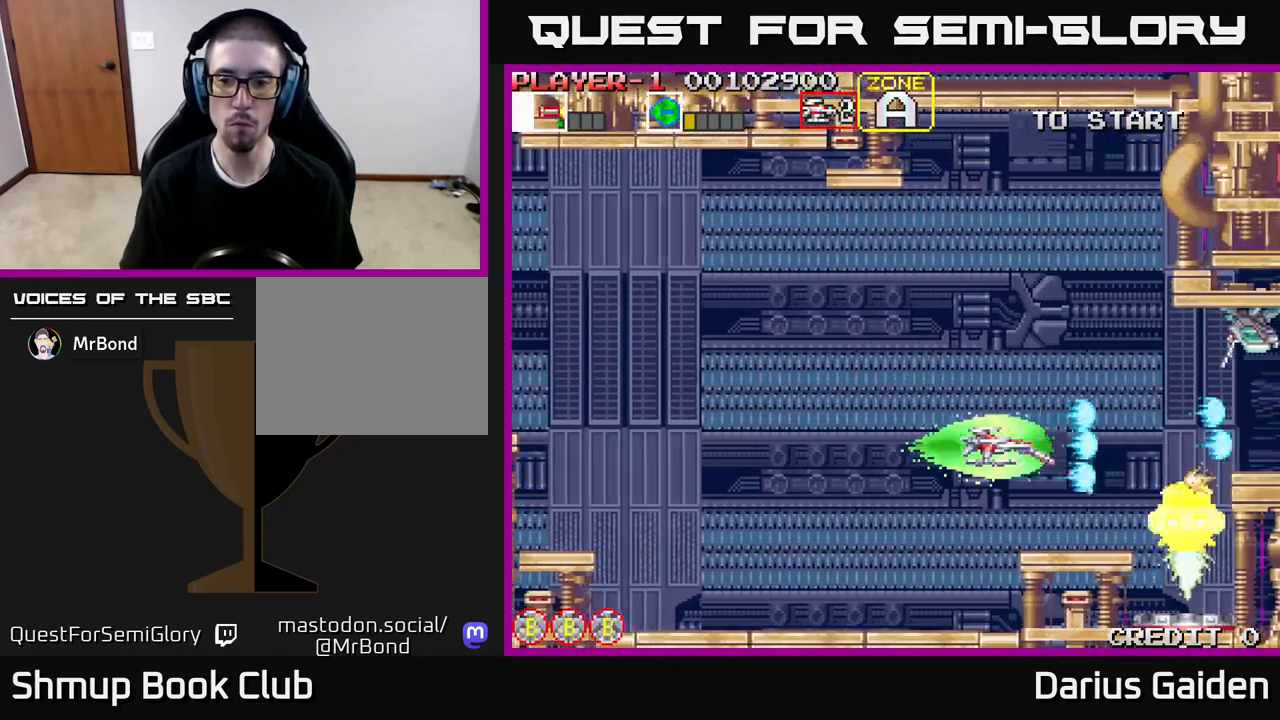
{"buttons": ["R2"], "events": [[83, "DPAD_LEFT", "down"], [200, "DPAD_LEFT", "up"], [317, "DPAD_LEFT", "down"], [383, "DPAD_LEFT", "up"]]}
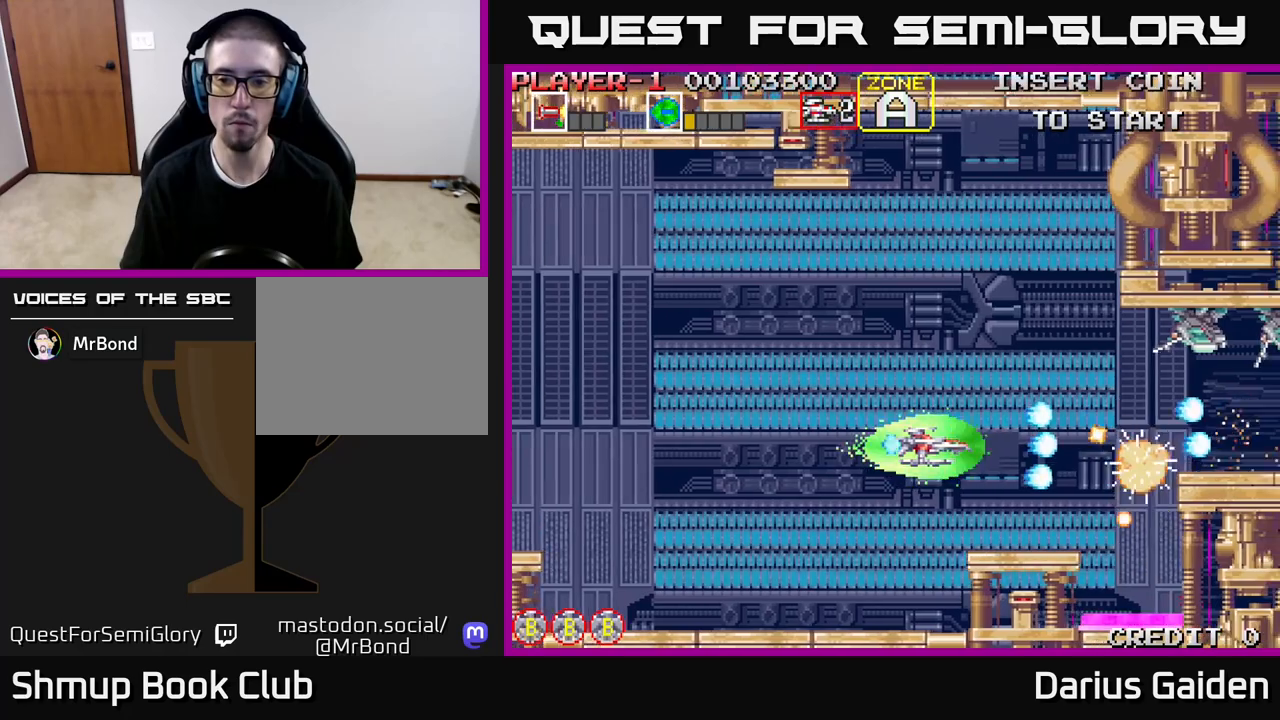
{"buttons": ["R2", "DPAD_LEFT"], "events": [[83, "DPAD_LEFT", "down"], [150, "DPAD_LEFT", "up"], [417, "DPAD_LEFT", "down"]]}
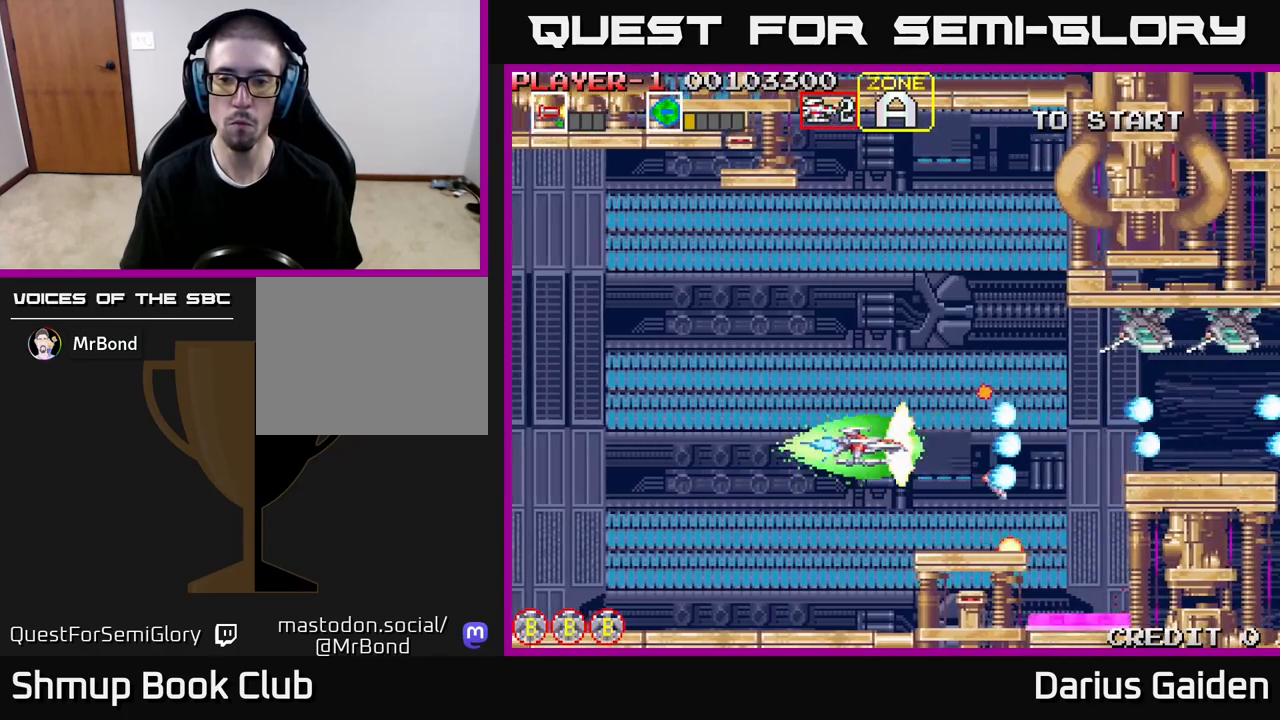
{"buttons": ["R2"], "events": [[17, "DPAD_LEFT", "up"], [350, "DPAD_LEFT", "down"], [417, "DPAD_LEFT", "up"]]}
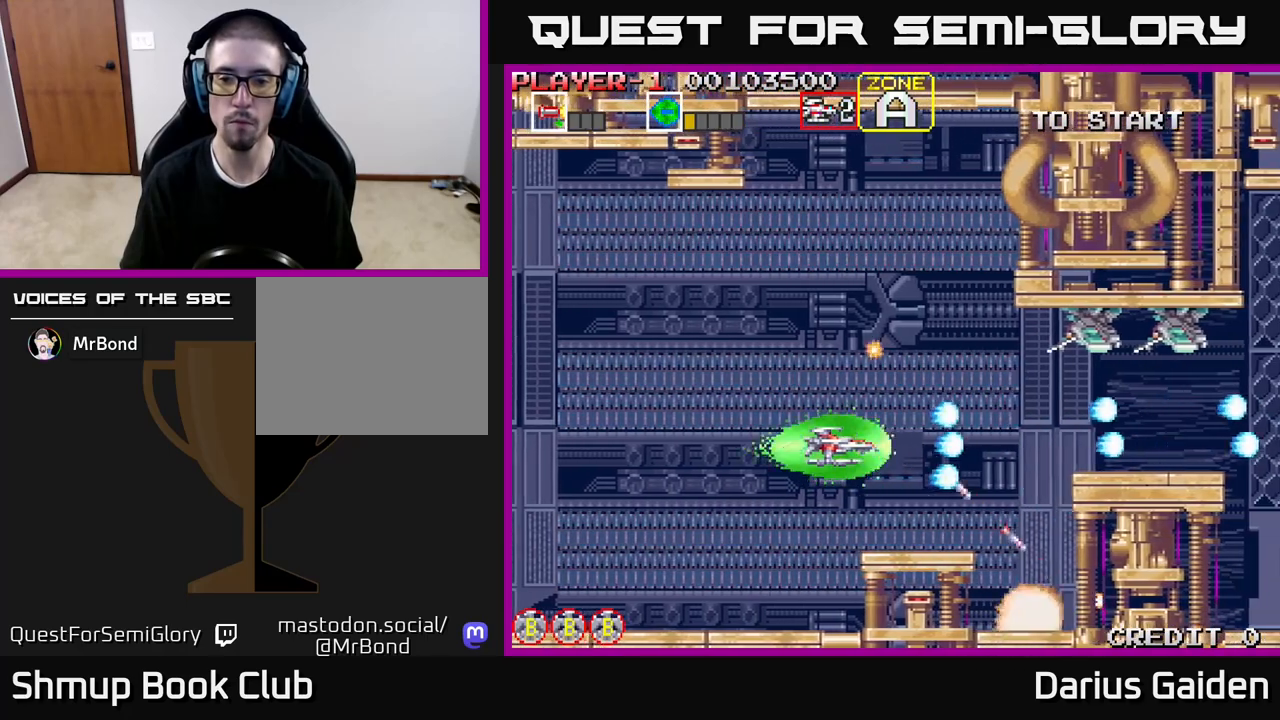
{"buttons": ["R2", "DPAD_UP"], "events": [[233, "R2", "up"], [317, "DPAD_UP", "down"], [483, "R2", "down"]]}
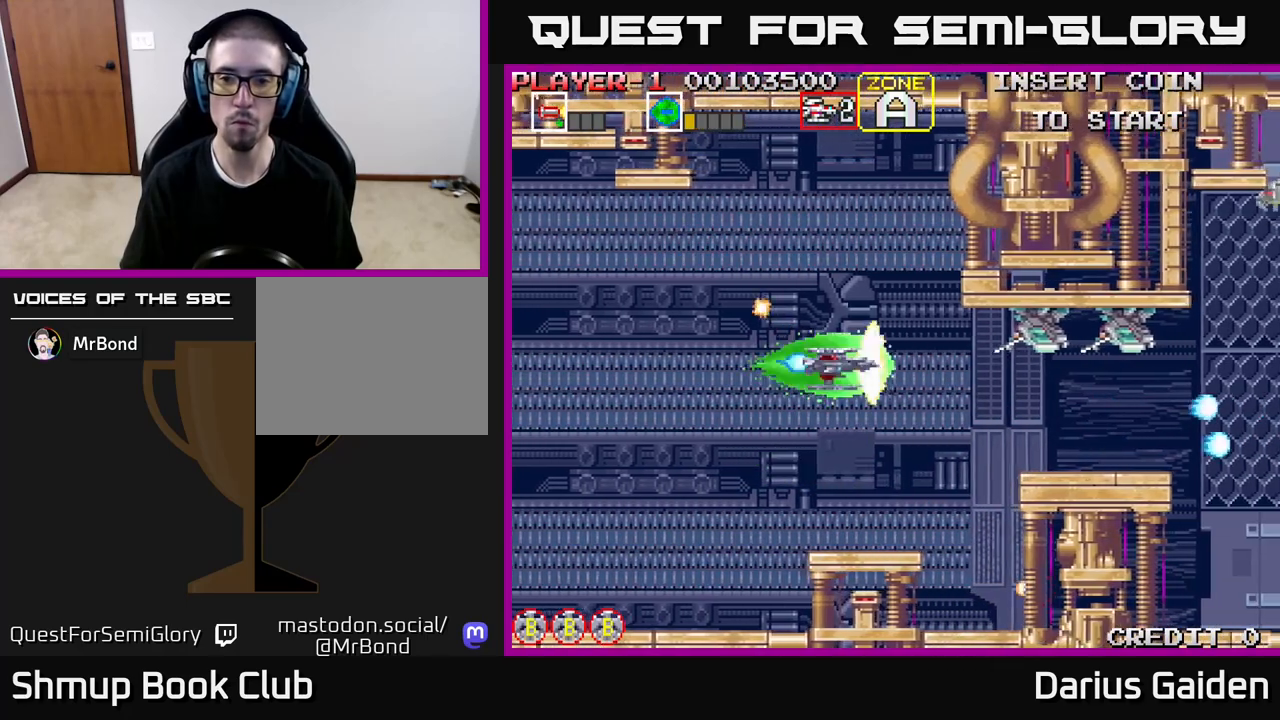
{"buttons": ["R2", "DPAD_LEFT"], "events": [[17, "DPAD_UP", "up"], [367, "DPAD_LEFT", "down"]]}
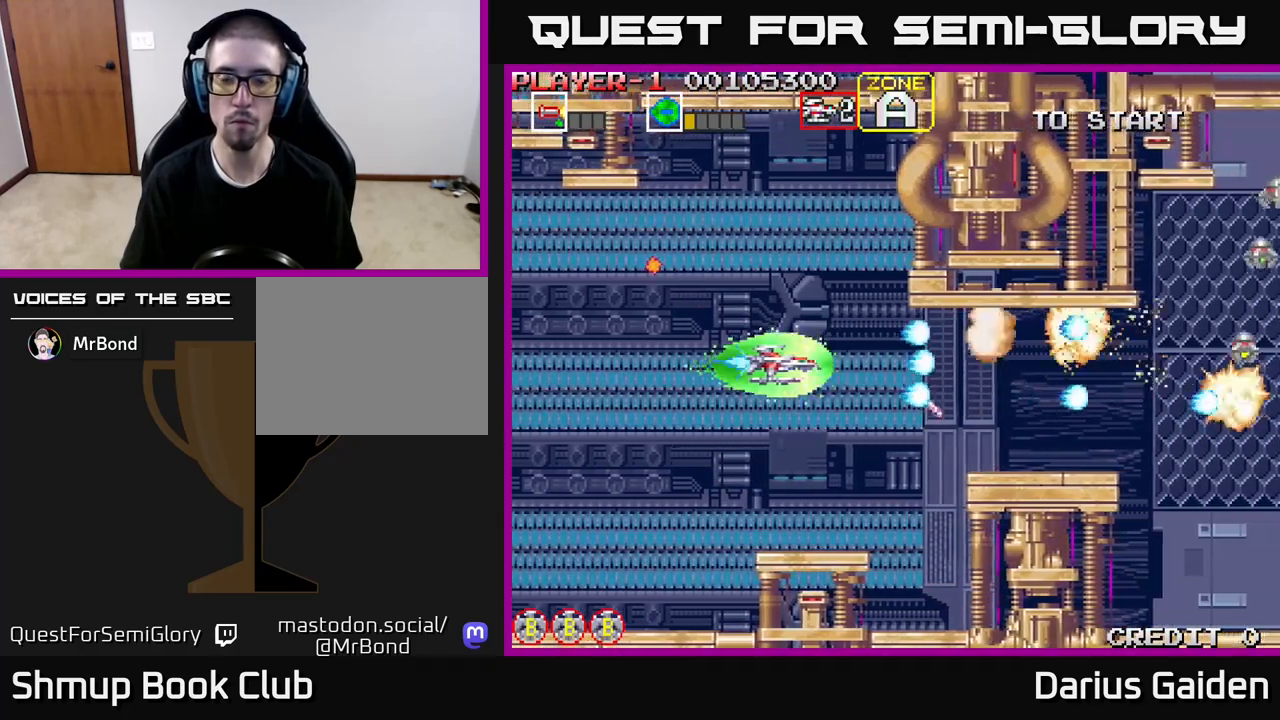
{"buttons": ["R2"], "events": [[17, "DPAD_LEFT", "up"]]}
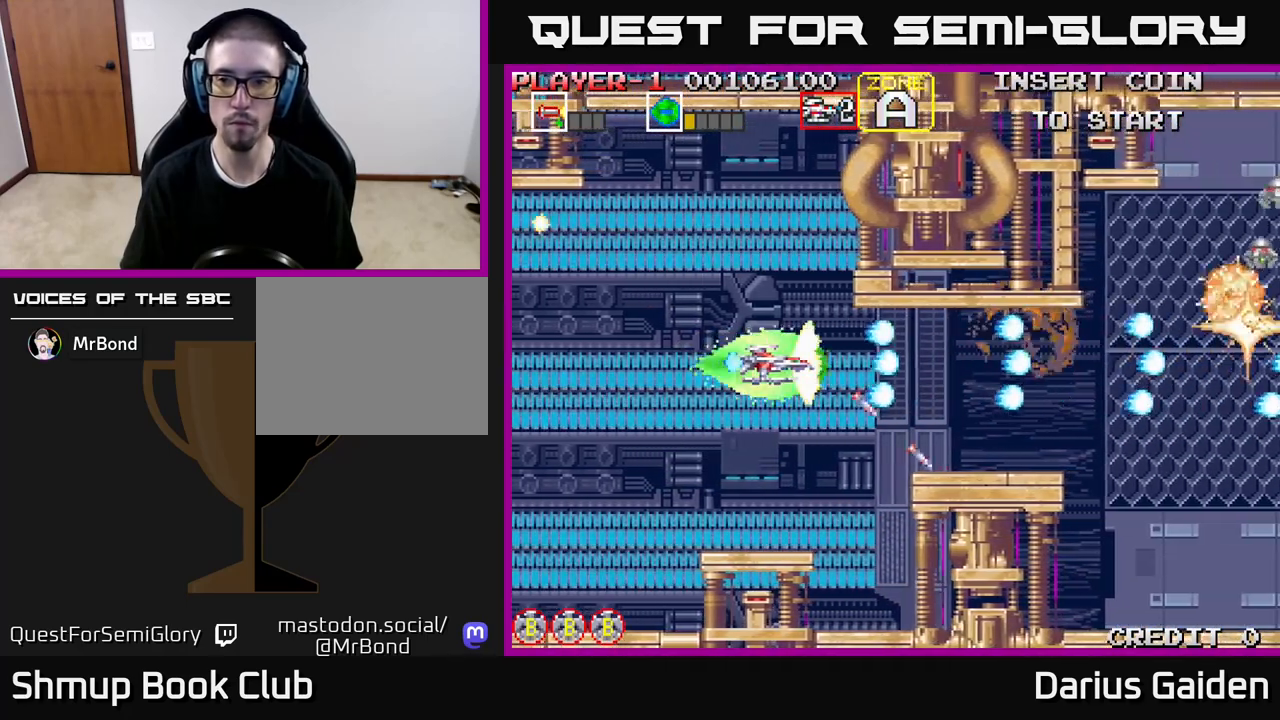
{"buttons": ["R2", "DPAD_RIGHT"], "events": [[33, "R2", "up"], [150, "R2", "down"], [167, "DPAD_RIGHT", "down"], [233, "R2", "up"], [300, "R2", "down"], [400, "R2", "up"], [467, "R2", "down"]]}
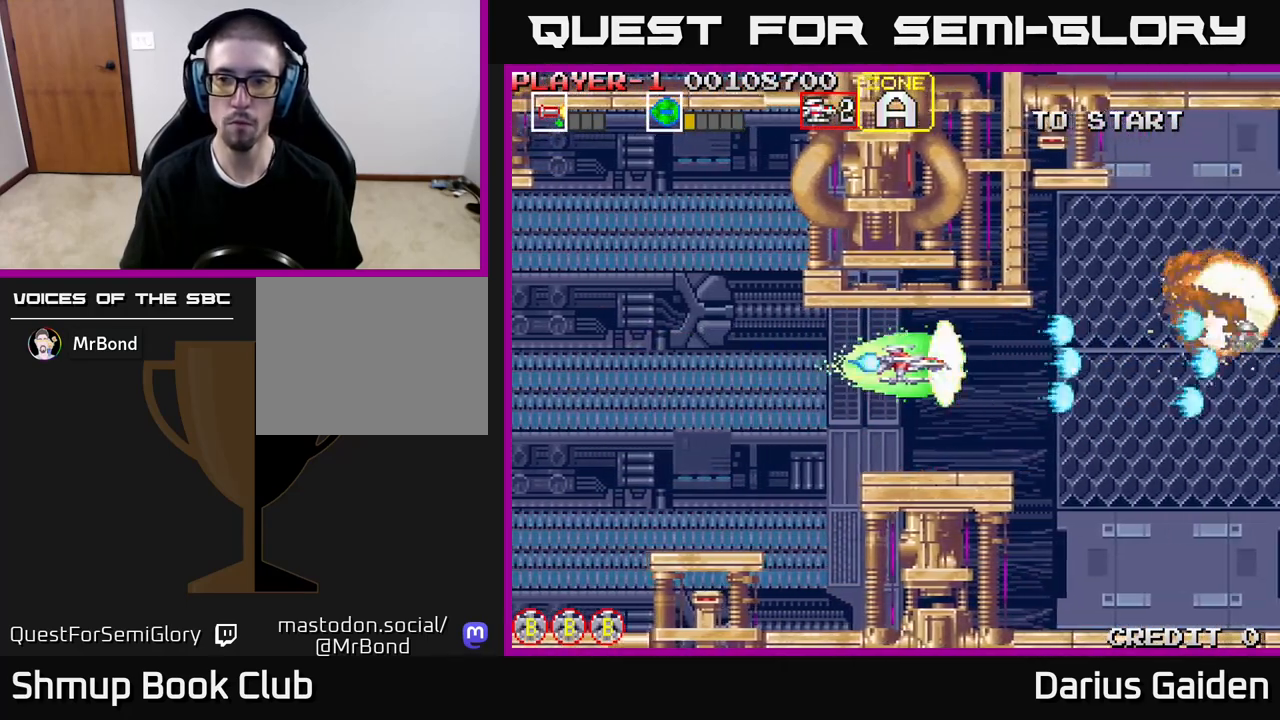
{"buttons": [], "events": [[67, "R2", "up"], [117, "DPAD_RIGHT", "up"], [150, "R2", "down"], [233, "R2", "up"]]}
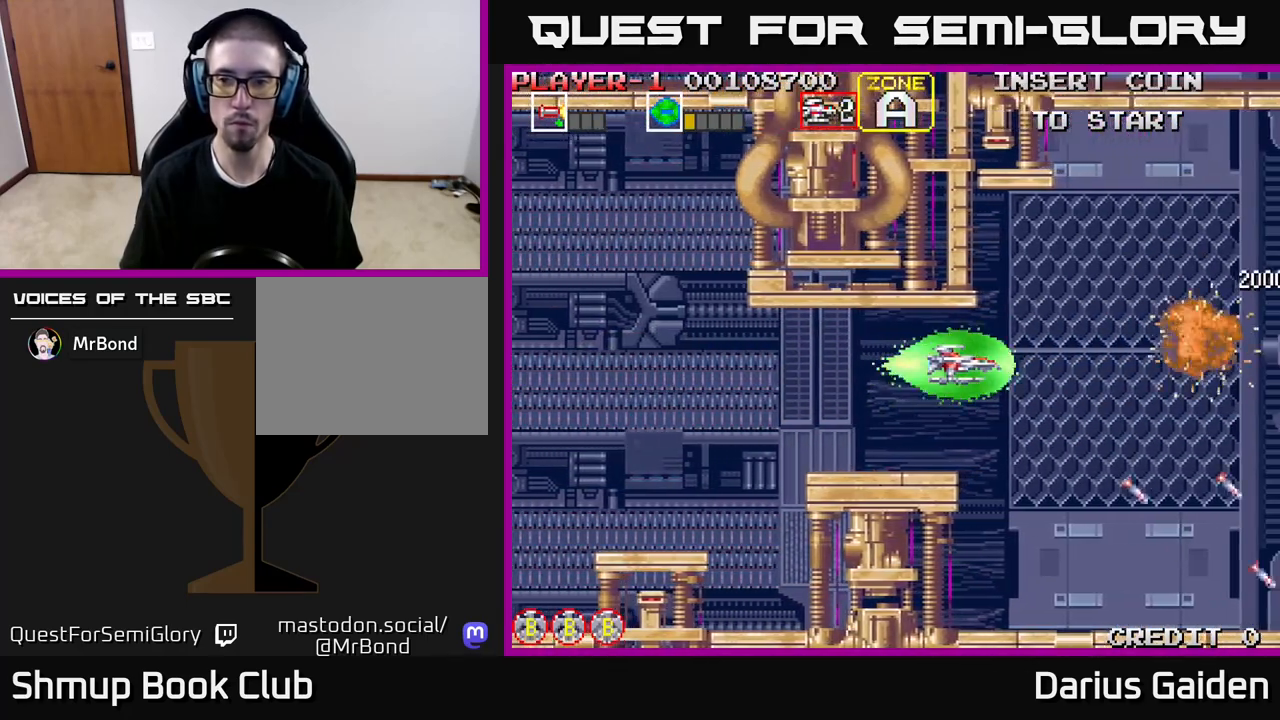
{"buttons": ["R2", "DPAD_DOWN"], "events": [[367, "R2", "down"], [467, "DPAD_DOWN", "down"]]}
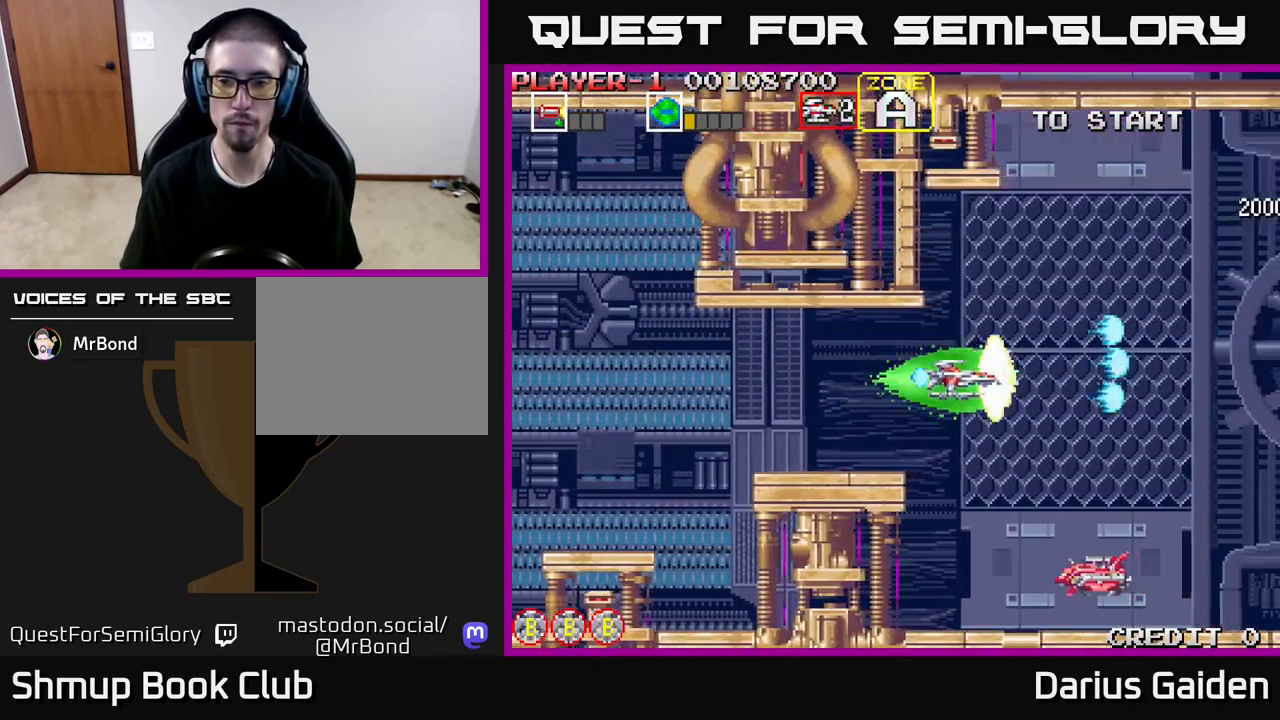
{"buttons": ["R2", "DPAD_LEFT"], "events": [[50, "DPAD_LEFT", "down"], [100, "DPAD_DOWN", "up"]]}
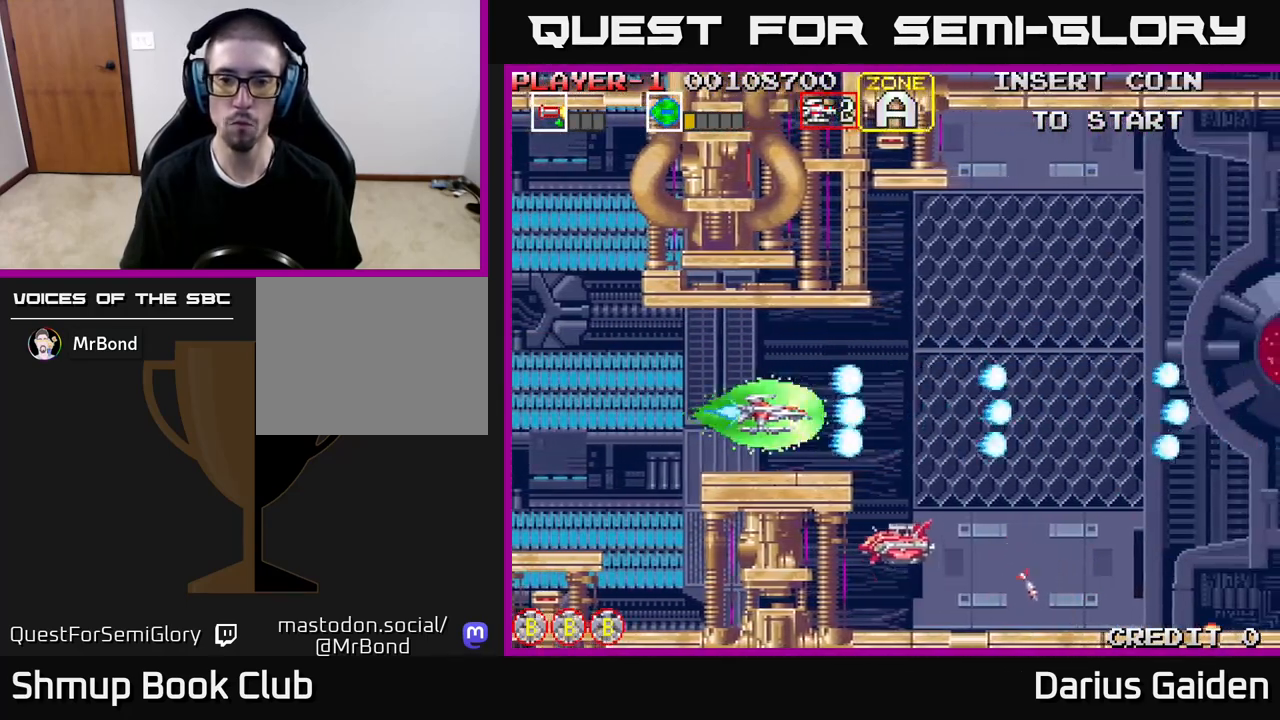
{"buttons": ["R2"], "events": [[217, "DPAD_LEFT", "up"], [333, "DPAD_LEFT", "down"], [467, "DPAD_LEFT", "up"]]}
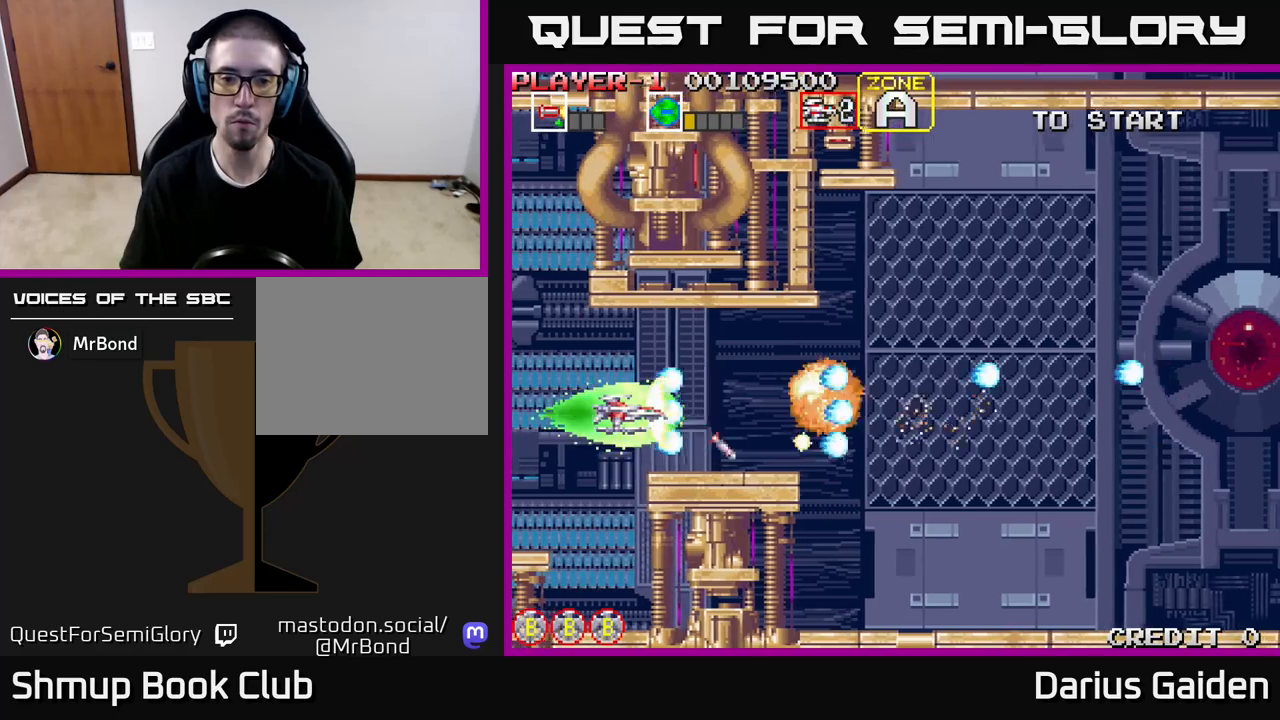
{"buttons": ["R2", "DPAD_RIGHT"], "events": [[83, "DPAD_UP", "down"], [167, "R2", "up"], [183, "DPAD_UP", "up"], [250, "R2", "down"], [267, "DPAD_RIGHT", "down"], [383, "R2", "up"], [500, "R2", "down"]]}
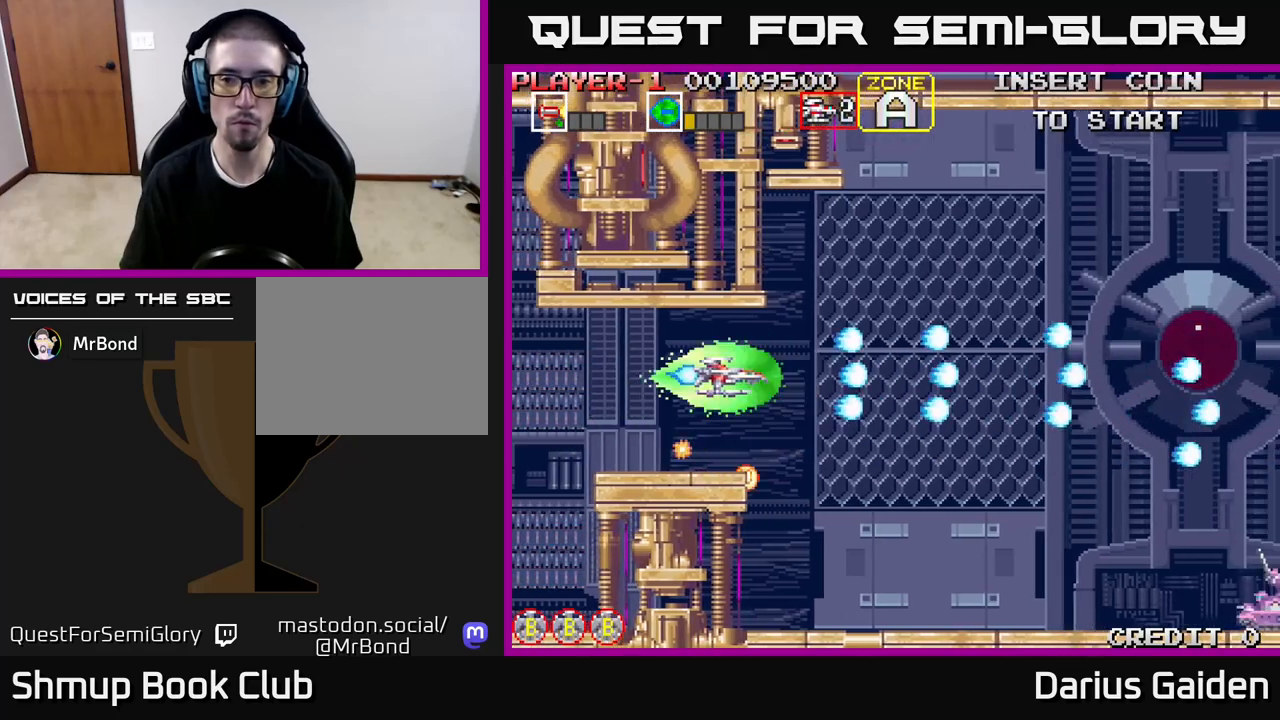
{"buttons": ["DPAD_DOWN"], "events": [[200, "DPAD_DOWN", "down"], [267, "R2", "up"], [283, "DPAD_RIGHT", "up"]]}
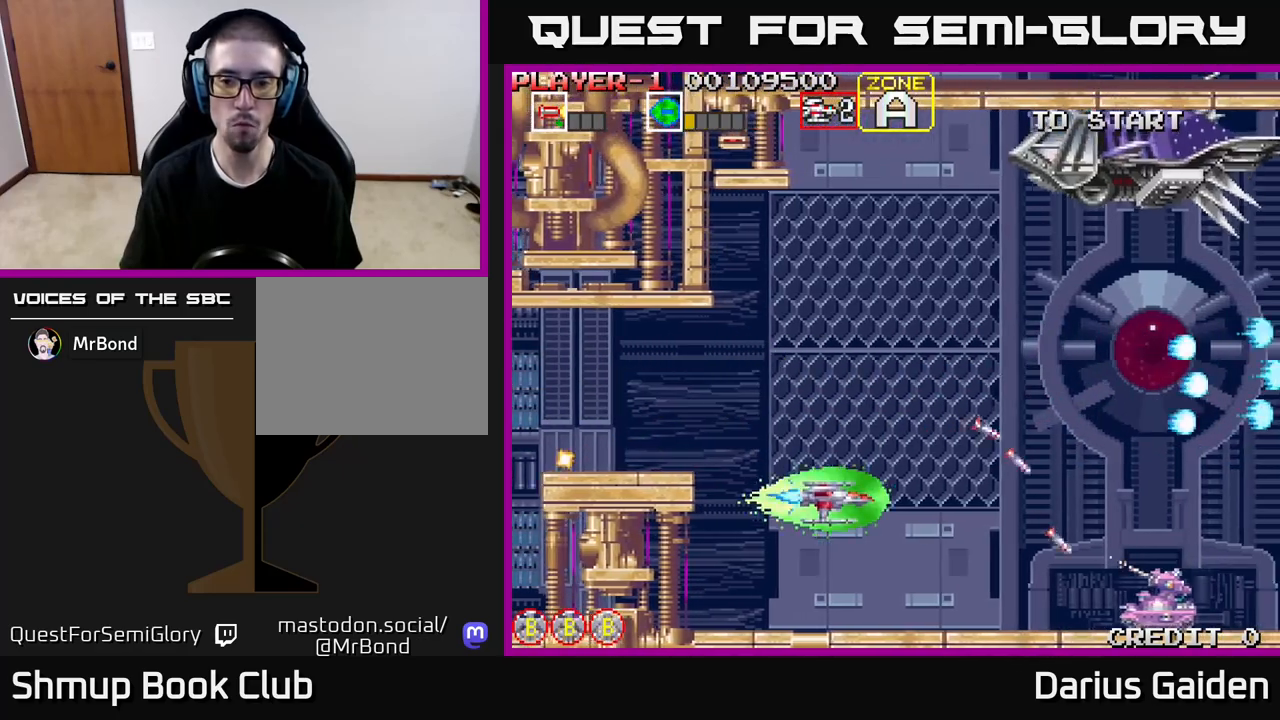
{"buttons": ["R2"], "events": [[33, "R2", "down"], [167, "DPAD_RIGHT", "down"], [200, "DPAD_DOWN", "up"], [233, "DPAD_RIGHT", "up"]]}
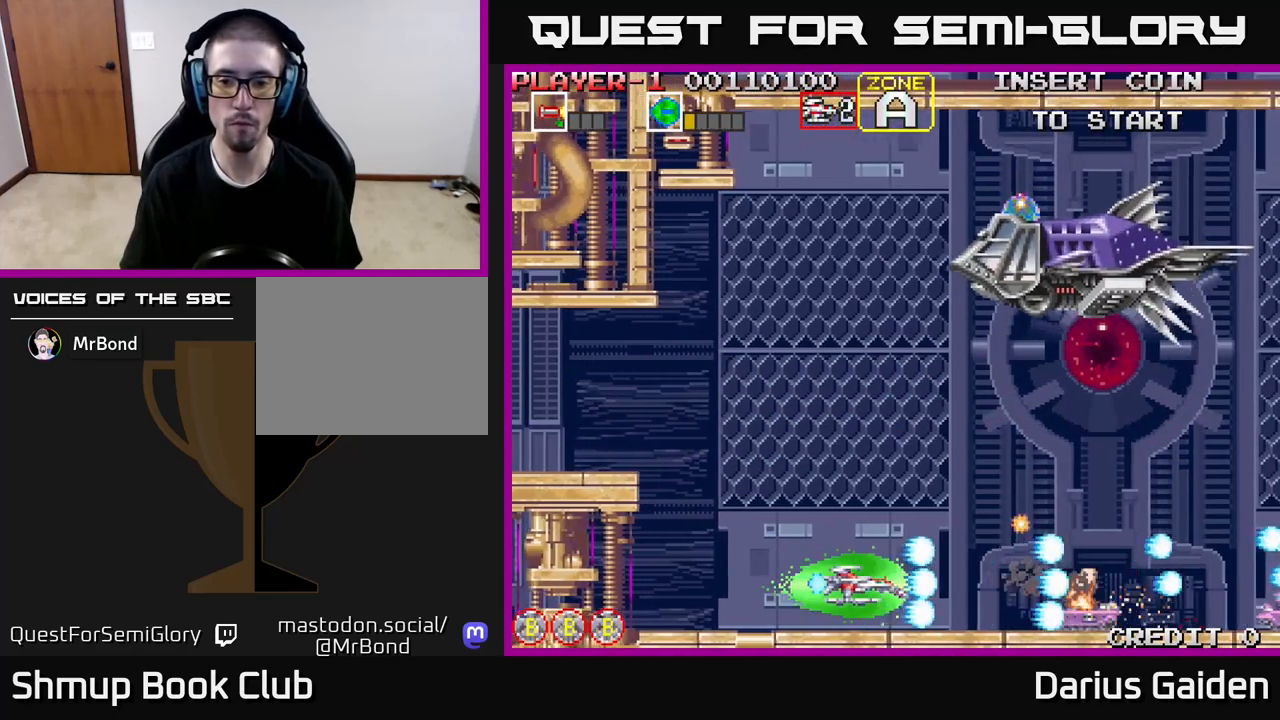
{"buttons": ["R2"], "events": []}
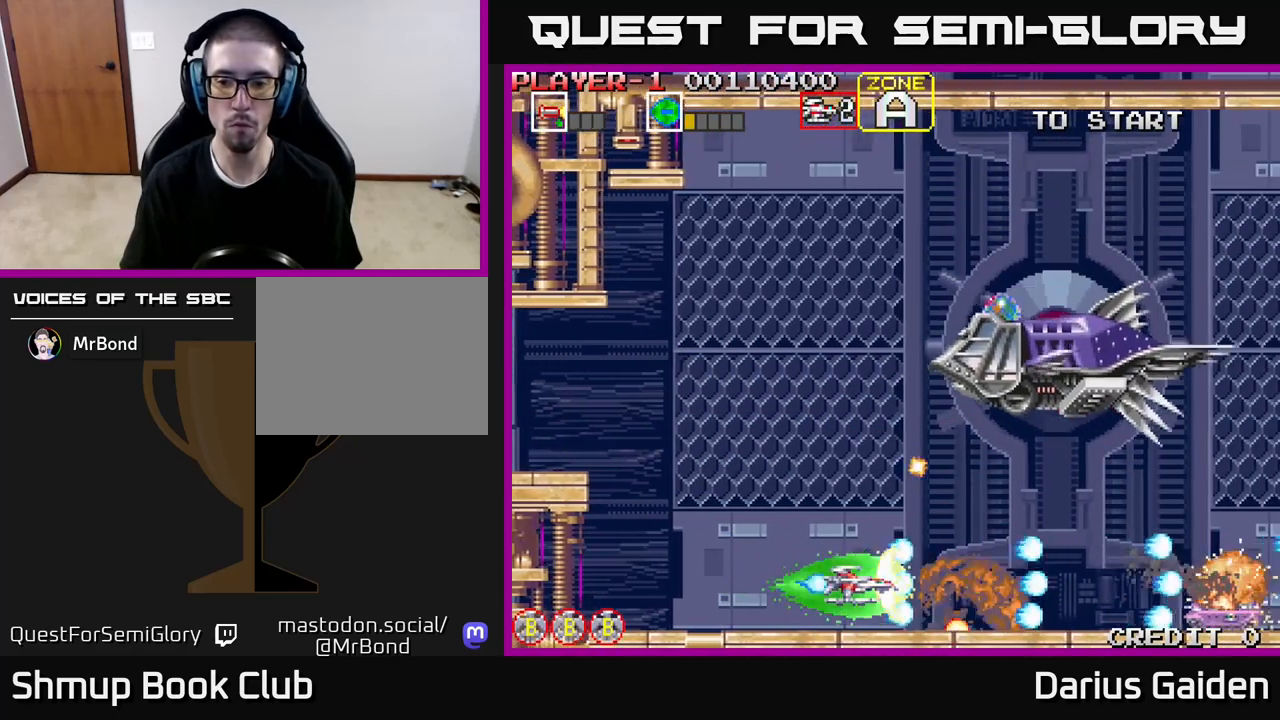
{"buttons": ["DPAD_UP", "DPAD_RIGHT"], "events": [[17, "DPAD_LEFT", "down"], [200, "DPAD_UP", "down"], [217, "DPAD_LEFT", "up"], [250, "DPAD_RIGHT", "down"], [400, "R2", "up"]]}
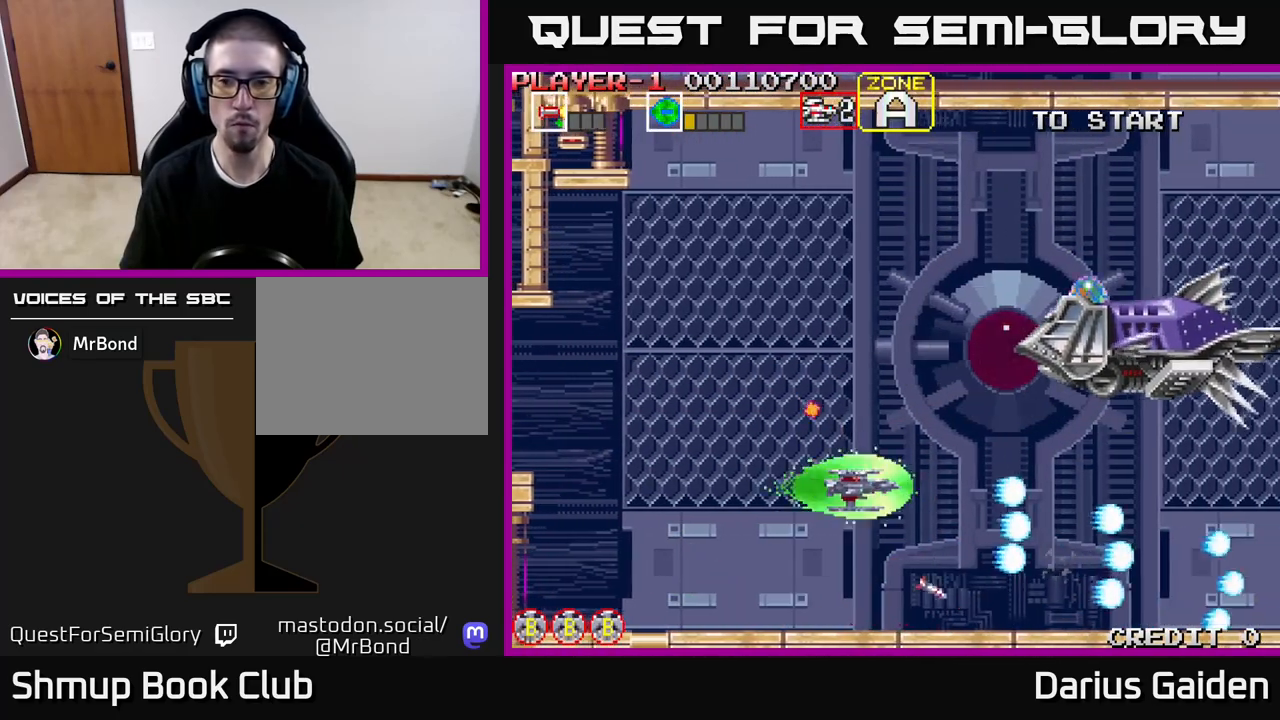
{"buttons": ["DPAD_UP"], "events": [[33, "DPAD_RIGHT", "up"], [417, "DPAD_LEFT", "down"], [483, "DPAD_LEFT", "up"]]}
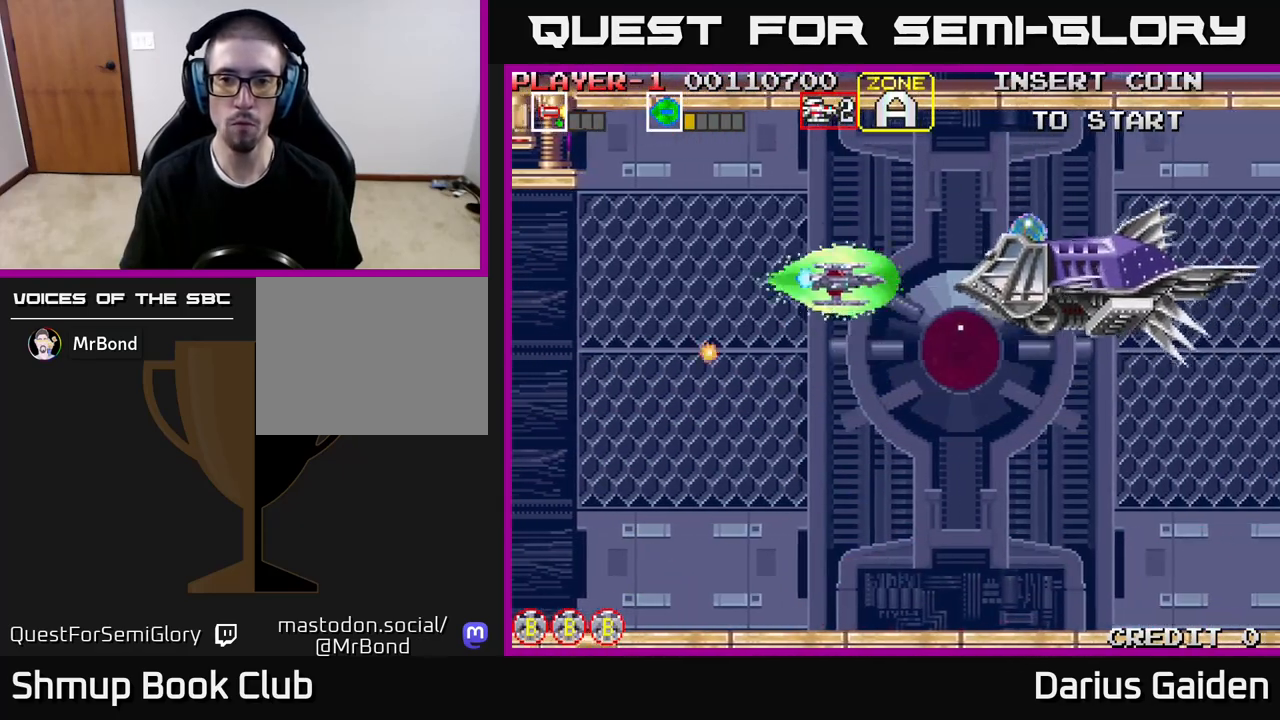
{"buttons": ["R2"], "events": [[150, "DPAD_RIGHT", "down"], [200, "DPAD_UP", "up"], [200, "R2", "down"], [250, "DPAD_DOWN", "down"], [283, "DPAD_RIGHT", "up"], [333, "DPAD_DOWN", "up"]]}
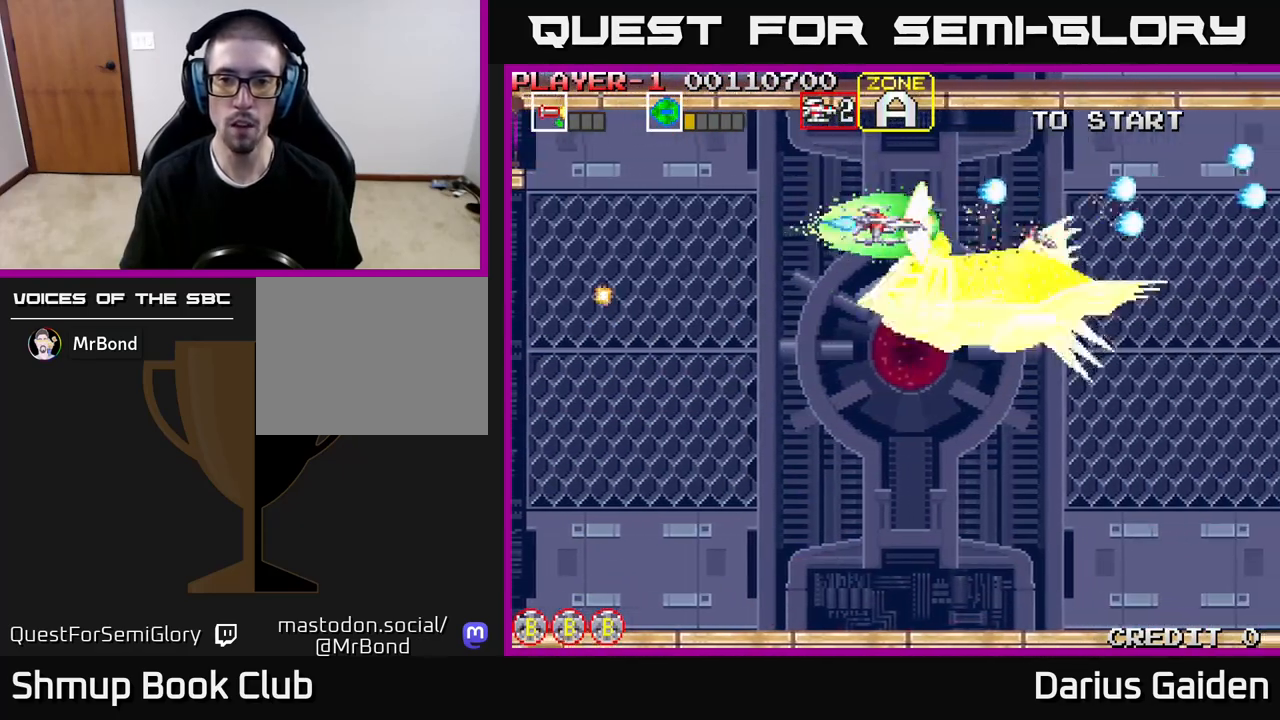
{"buttons": ["R2"], "events": [[17, "DPAD_LEFT", "down"], [17, "DPAD_UP", "down"], [67, "DPAD_UP", "up"], [150, "DPAD_UP", "down"], [200, "DPAD_LEFT", "up"], [267, "DPAD_UP", "up"], [433, "DPAD_UP", "down"], [500, "DPAD_UP", "up"]]}
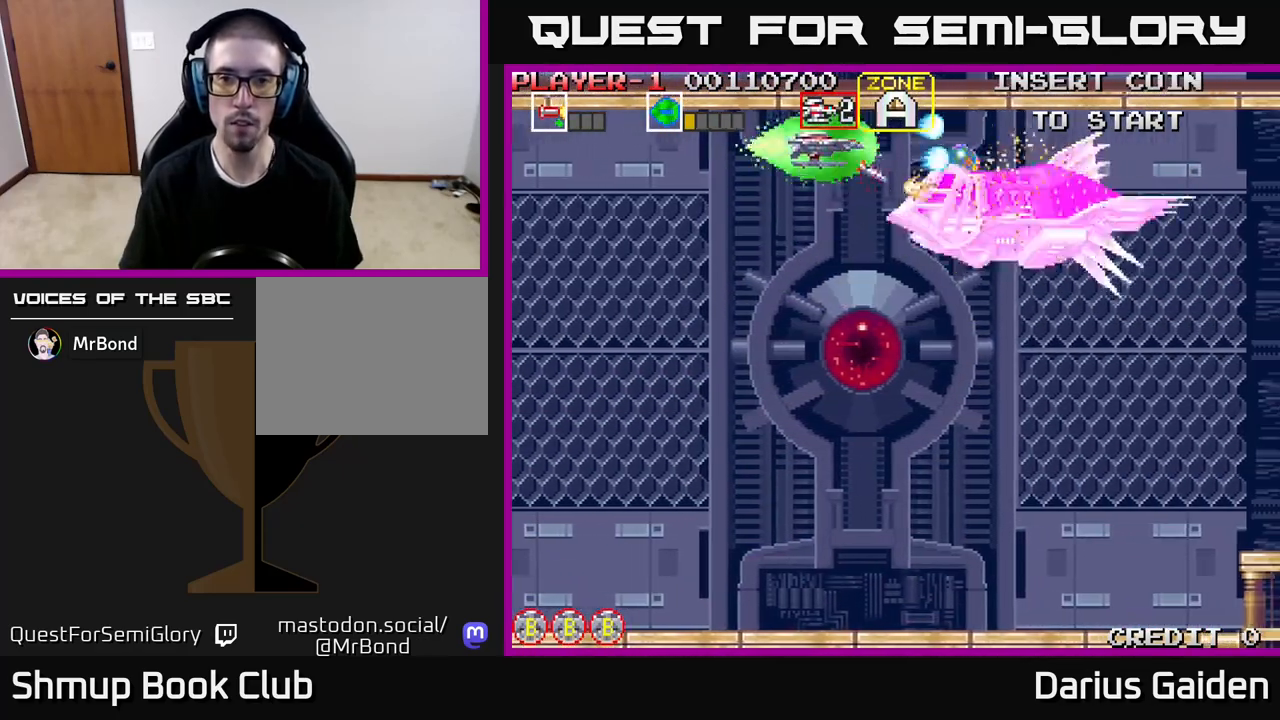
{"buttons": ["R2"], "events": [[33, "DPAD_RIGHT", "down"], [67, "DPAD_RIGHT", "up"], [167, "DPAD_RIGHT", "down"], [367, "DPAD_DOWN", "down"], [383, "DPAD_RIGHT", "up"], [433, "DPAD_DOWN", "up"]]}
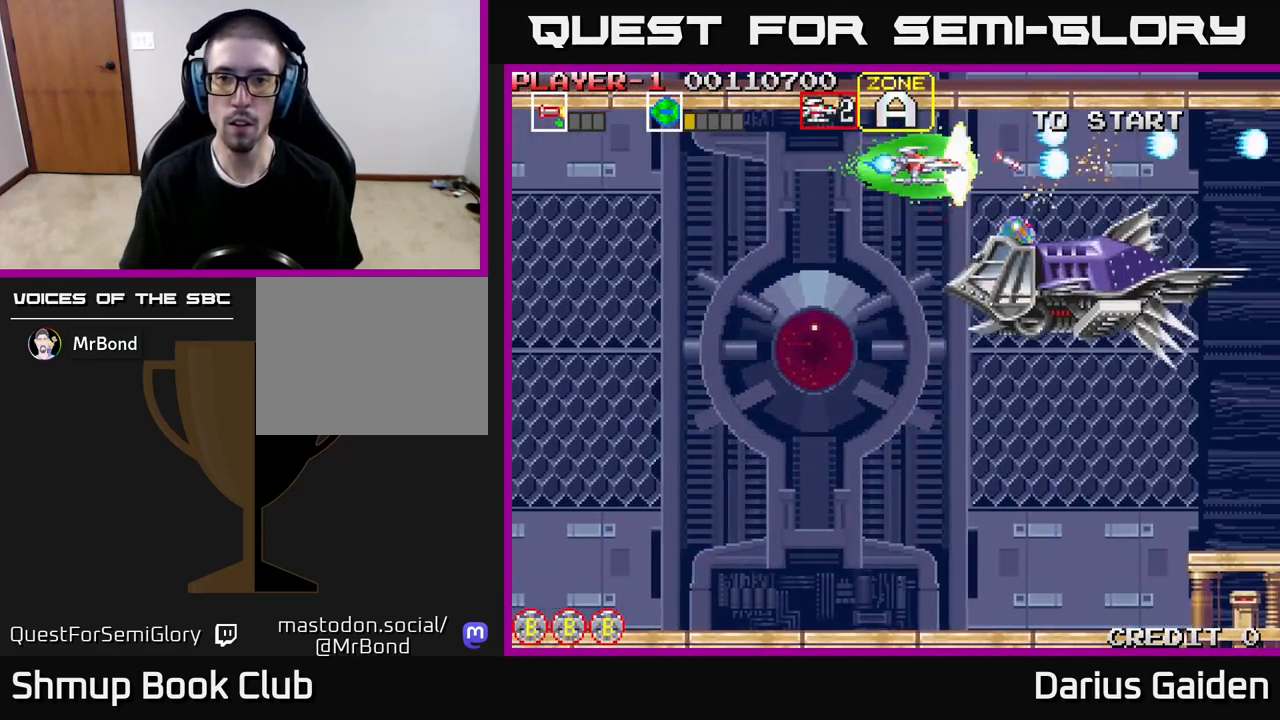
{"buttons": ["R2", "DPAD_DOWN"], "events": [[83, "DPAD_DOWN", "down"], [167, "DPAD_LEFT", "down"], [183, "DPAD_DOWN", "up"], [300, "DPAD_LEFT", "up"], [467, "DPAD_DOWN", "down"]]}